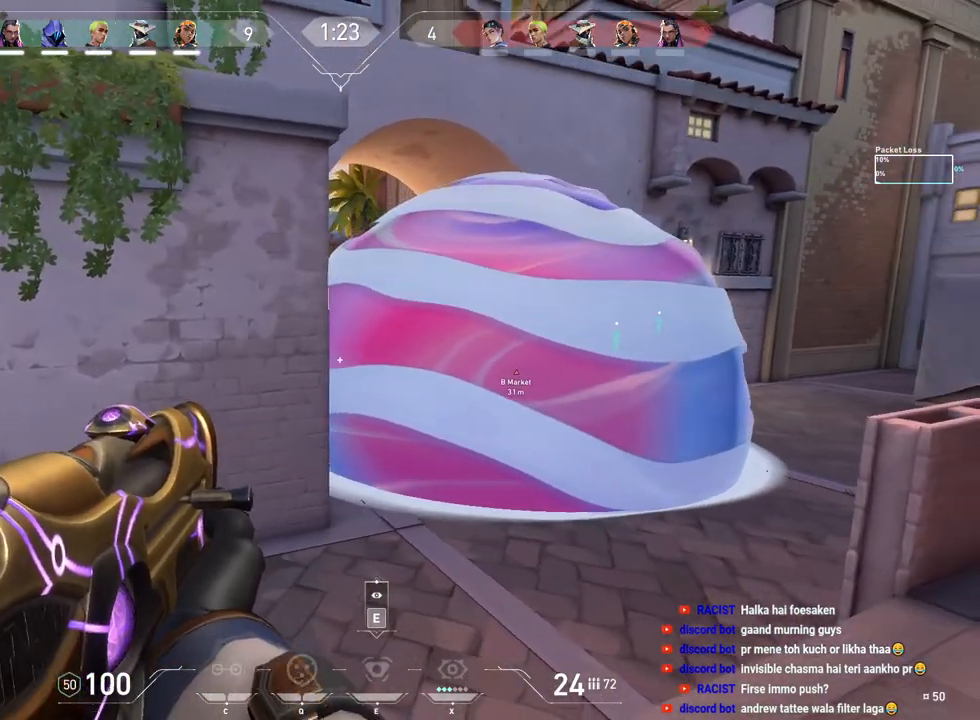
Gameplay with keyboard and mouse; each line is a JSON object with the keys and mouse buttons held at the frame after it. "events" lists presses ("down") and releases ("up") of "a", "ctrl", "d", "e", "f", "q", "r", "s", "shift", "space", "tab", "w", "mouse_left", "mouse_right", "mouse_mb4" and "mouse_mb5" between this image and that frame as [ms after this image, input, new state], when the widget could be followed in between. "mouse_left", "mouse_right", "mouse_mb4", "mouse_mb5" = the "left", "right", "mb4", "mb5" buttons of the "mouse" list. No other keys are recorded. Mouse movement is not recorded. Not read: mouse_wheel.
{"keys": ["d"], "mouse": [], "events": [[17, "d", "down"], [150, "d", "up"], [167, "a", "down"], [433, "a", "up"], [450, "d", "down"]]}
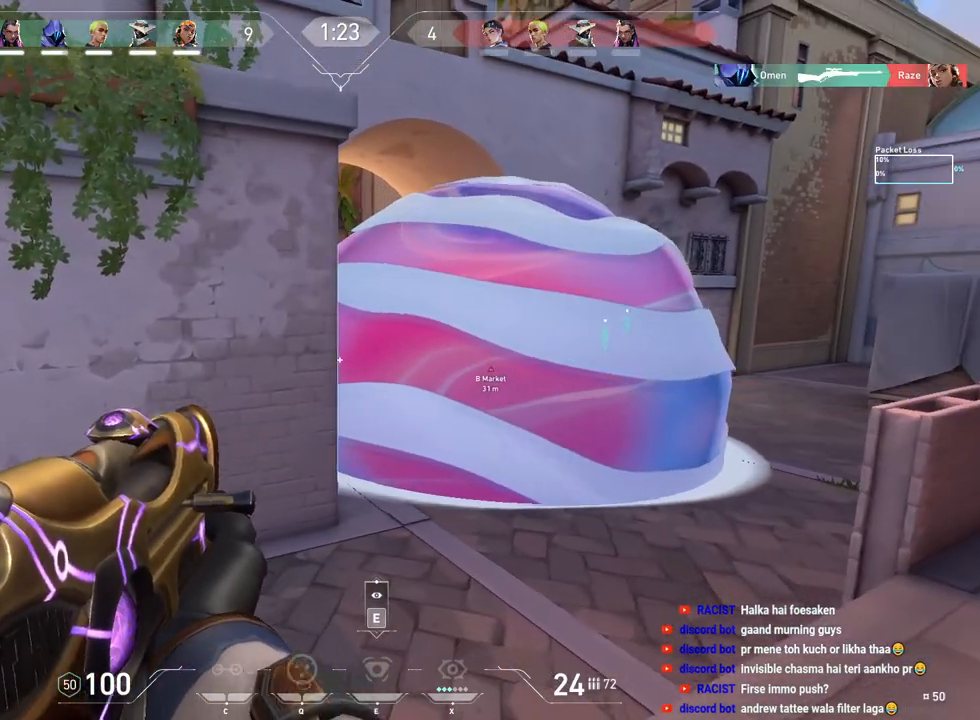
{"keys": ["a"], "mouse": [], "events": [[217, "shift", "down"], [400, "d", "up"], [400, "shift", "up"], [500, "a", "down"]]}
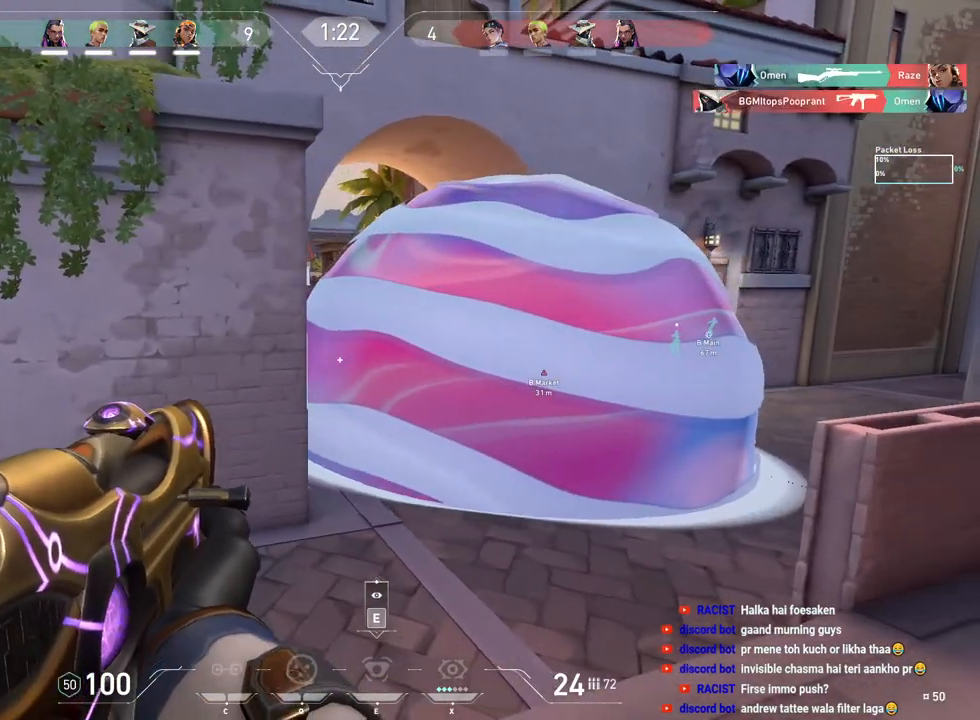
{"keys": ["d"], "mouse": [], "events": [[117, "shift", "down"], [267, "a", "up"], [283, "shift", "up"], [350, "d", "down"]]}
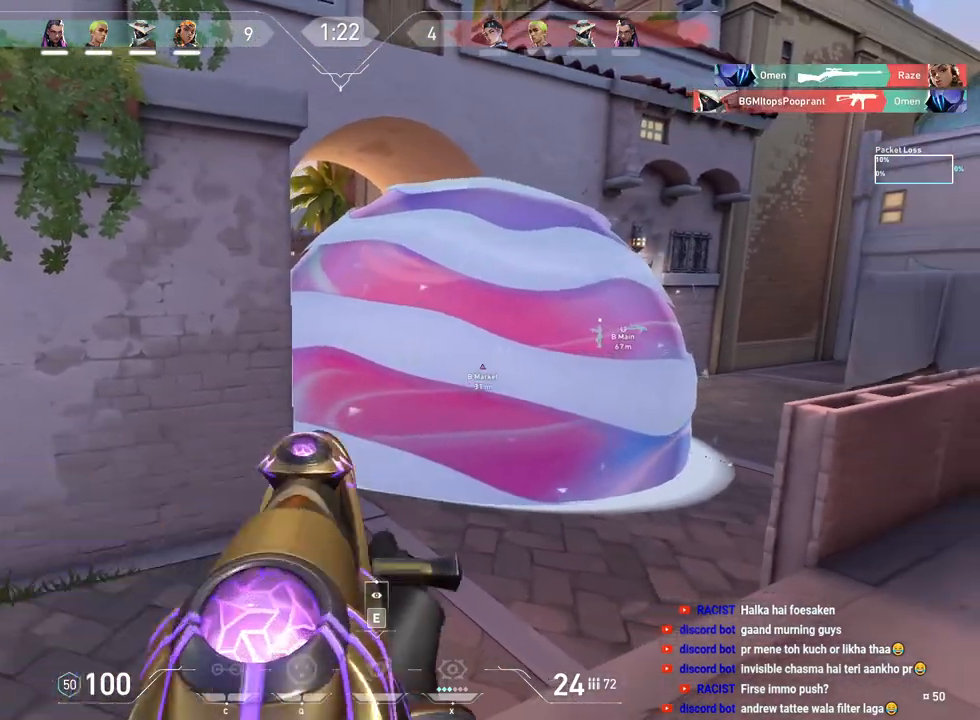
{"keys": ["a", "shift"], "mouse": [], "events": [[50, "shift", "down"], [217, "d", "up"], [267, "shift", "up"], [300, "a", "down"], [433, "shift", "down"]]}
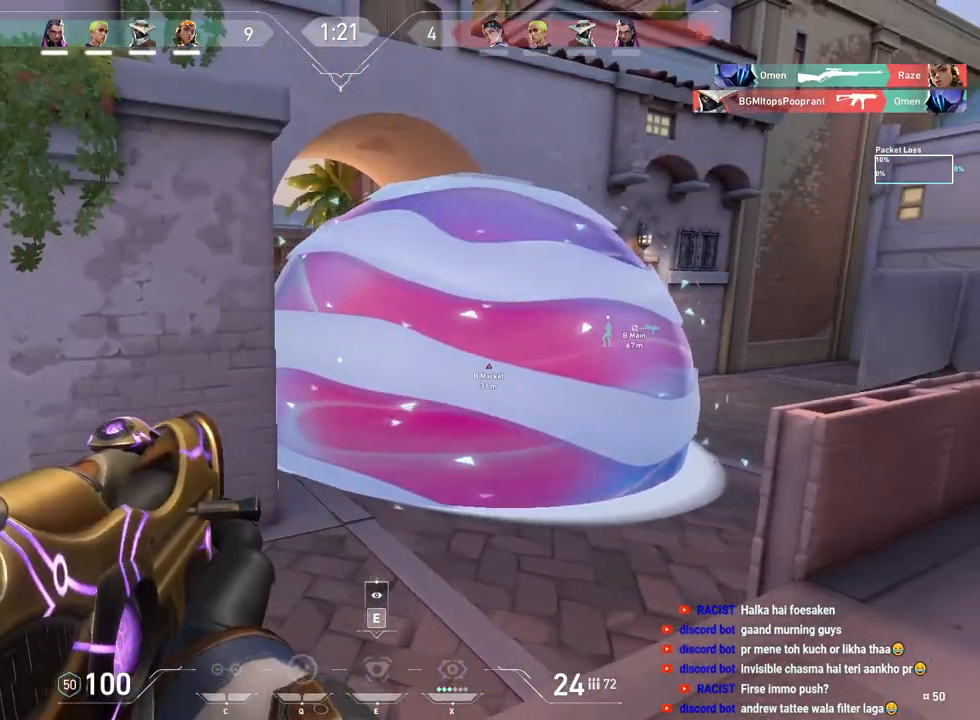
{"keys": [], "mouse": [], "events": [[50, "a", "up"], [50, "shift", "up"], [100, "d", "down"], [367, "shift", "down"], [433, "d", "up"], [483, "shift", "up"]]}
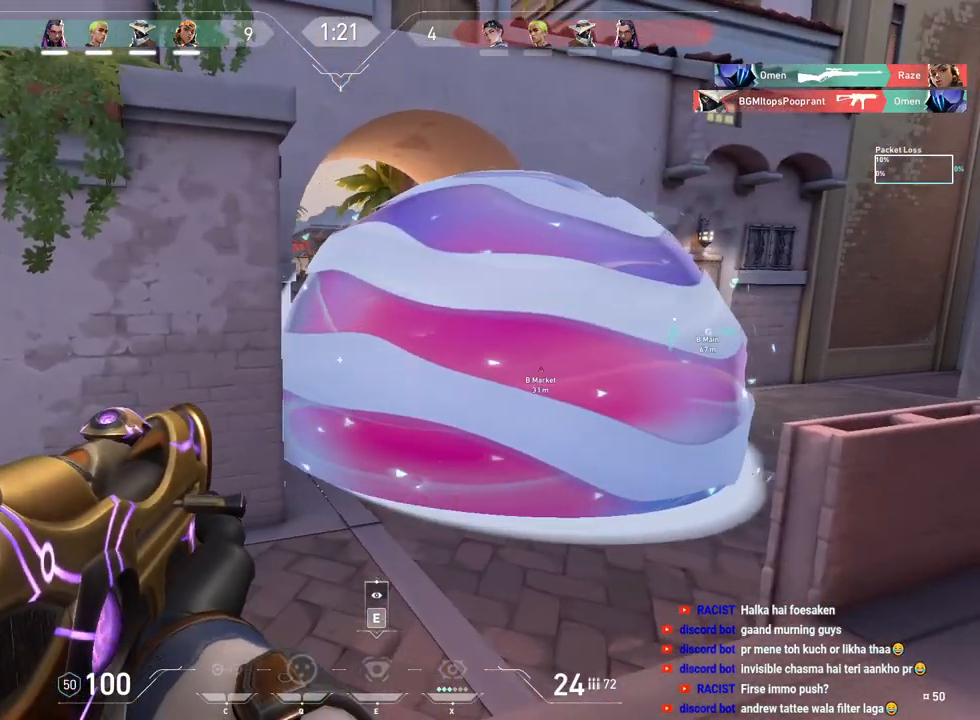
{"keys": ["d"], "mouse": [], "events": [[67, "a", "down"], [167, "shift", "down"], [283, "a", "up"], [317, "shift", "up"], [350, "d", "down"]]}
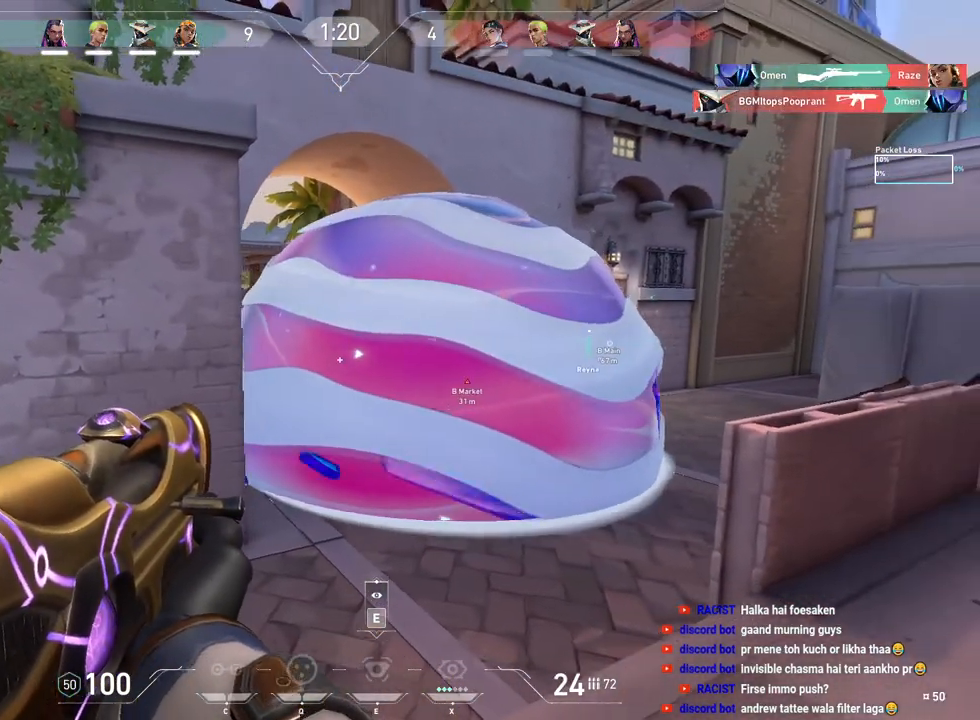
{"keys": ["d"], "mouse": [], "events": [[33, "a", "down"], [50, "d", "up"], [300, "shift", "down"], [400, "a", "up"], [433, "shift", "up"], [450, "d", "down"]]}
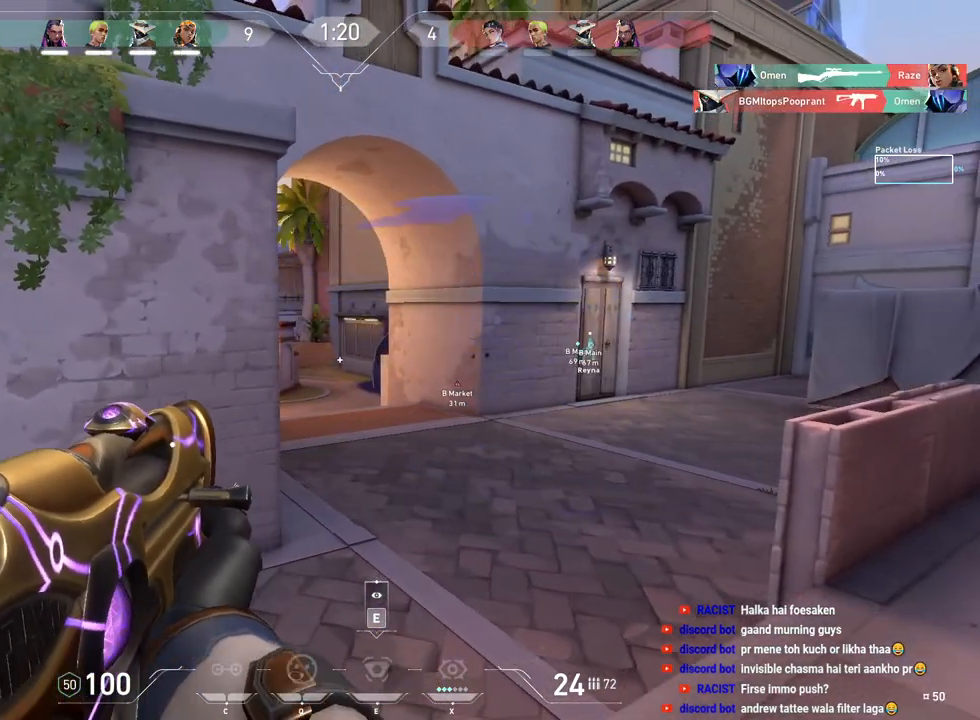
{"keys": ["d", "shift"], "mouse": [], "events": [[233, "shift", "down"]]}
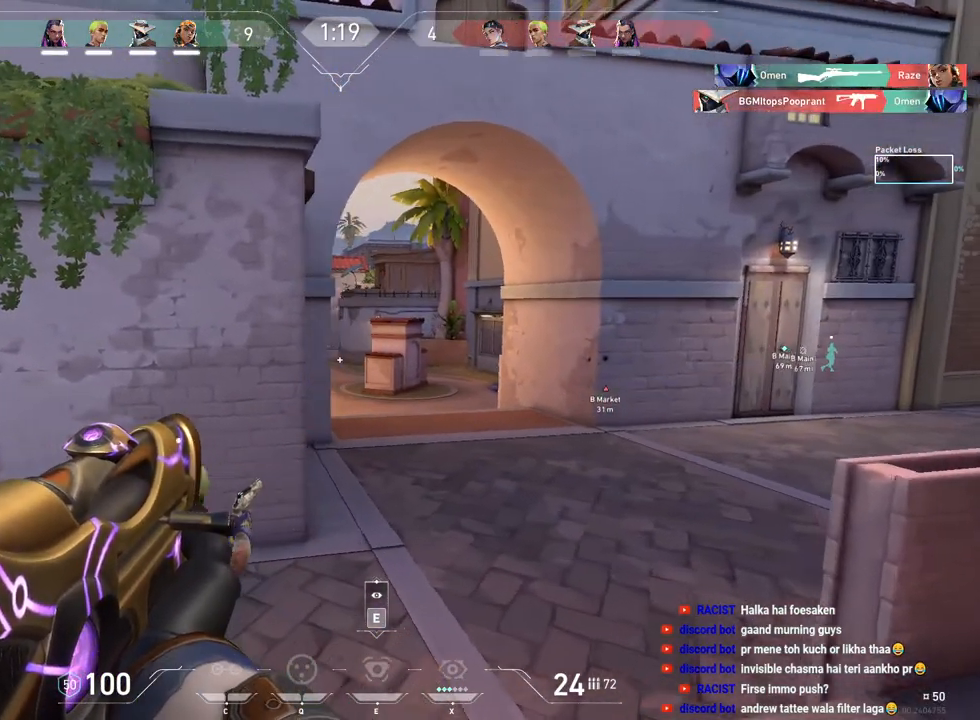
{"keys": [], "mouse": ["left"], "events": [[67, "d", "up"], [117, "a", "down"], [133, "shift", "up"], [200, "a", "up"], [233, "d", "down"], [367, "d", "up"], [467, "mouse_left", "down"]]}
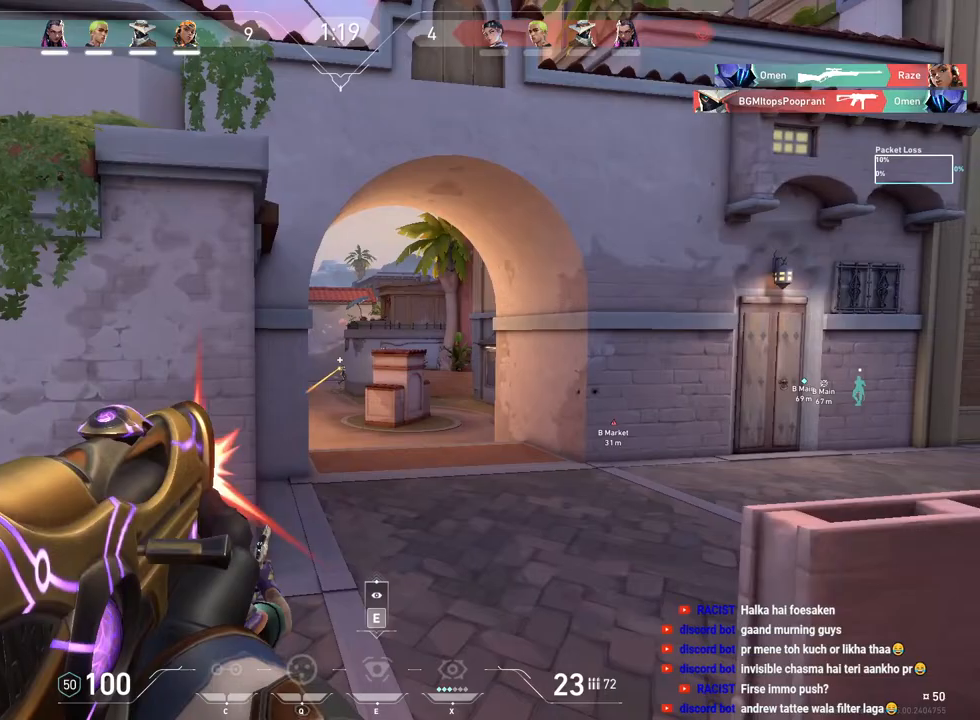
{"keys": ["d"], "mouse": [], "events": [[250, "d", "down"], [333, "mouse_left", "up"]]}
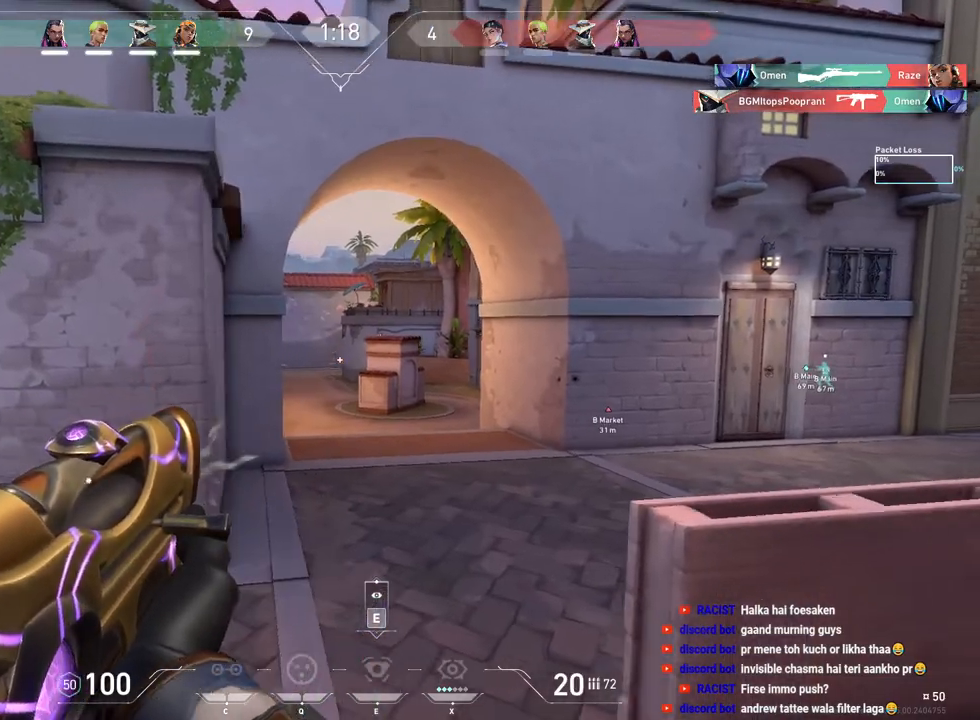
{"keys": [], "mouse": [], "events": [[117, "d", "up"], [133, "a", "down"], [217, "a", "up"]]}
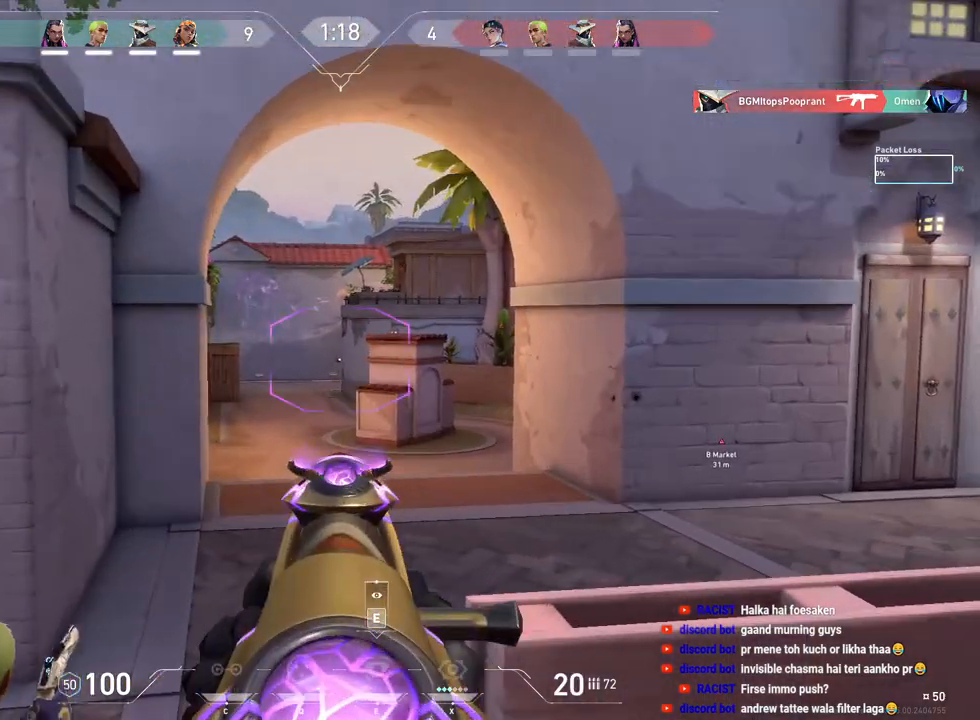
{"keys": ["d"], "mouse": [], "events": [[117, "d", "down"]]}
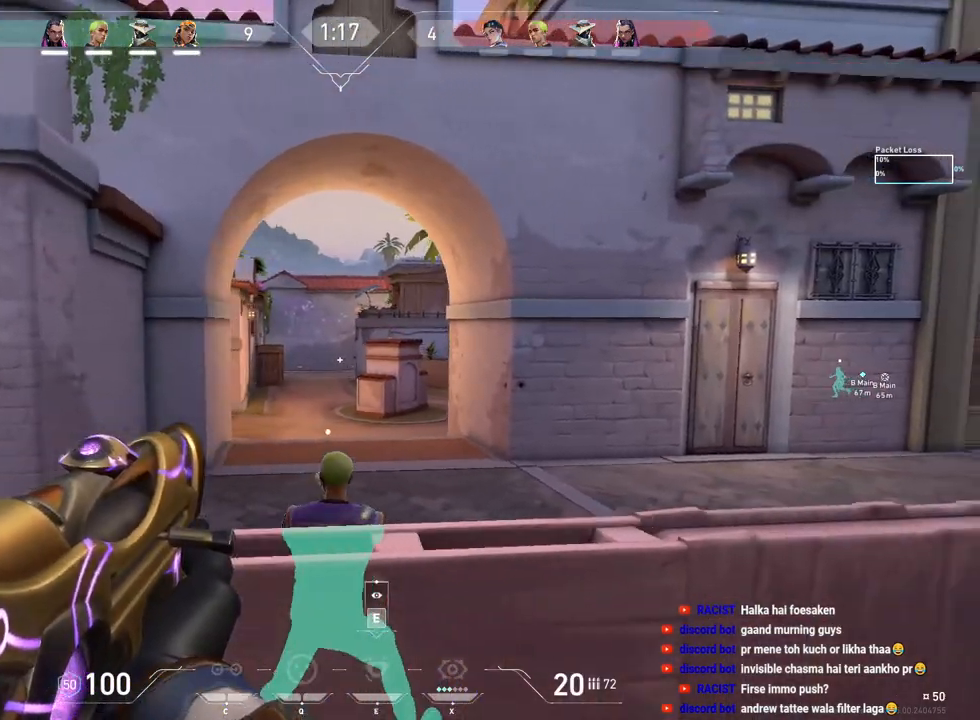
{"keys": ["a"], "mouse": [], "events": [[400, "a", "down"], [400, "d", "up"]]}
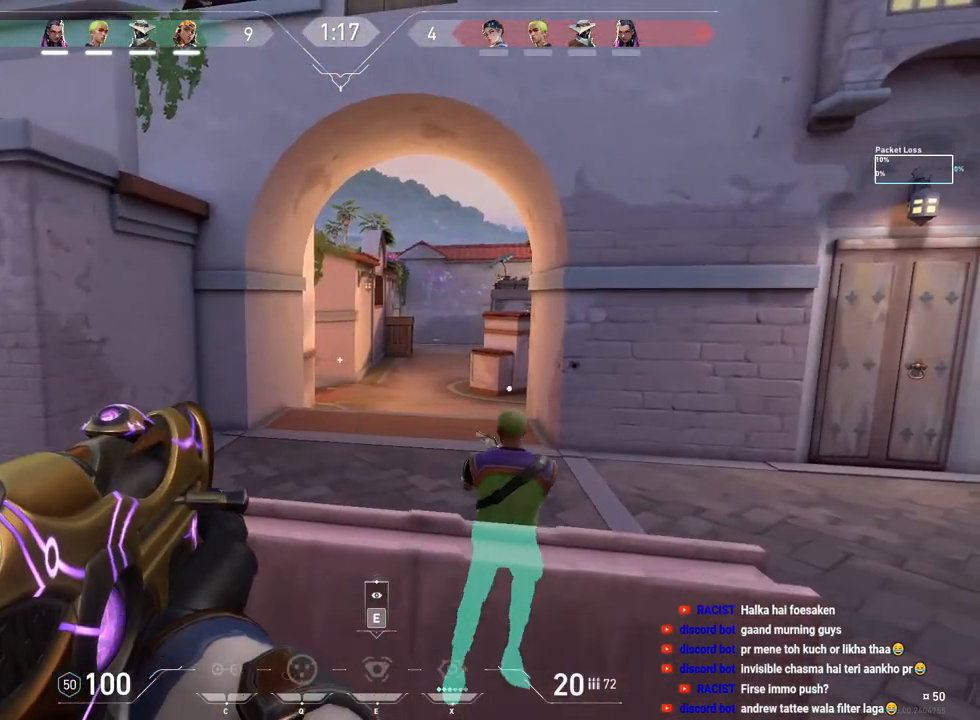
{"keys": ["d", "s"], "mouse": [], "events": [[50, "a", "up"], [50, "d", "down"], [317, "s", "down"]]}
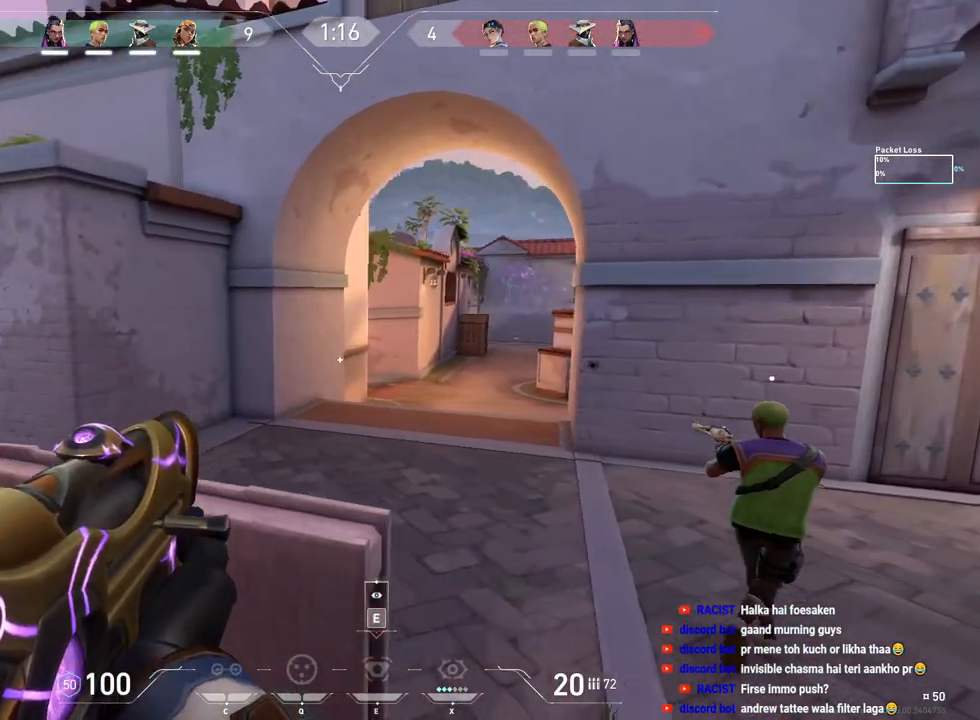
{"keys": ["d"], "mouse": [], "events": [[67, "s", "up"]]}
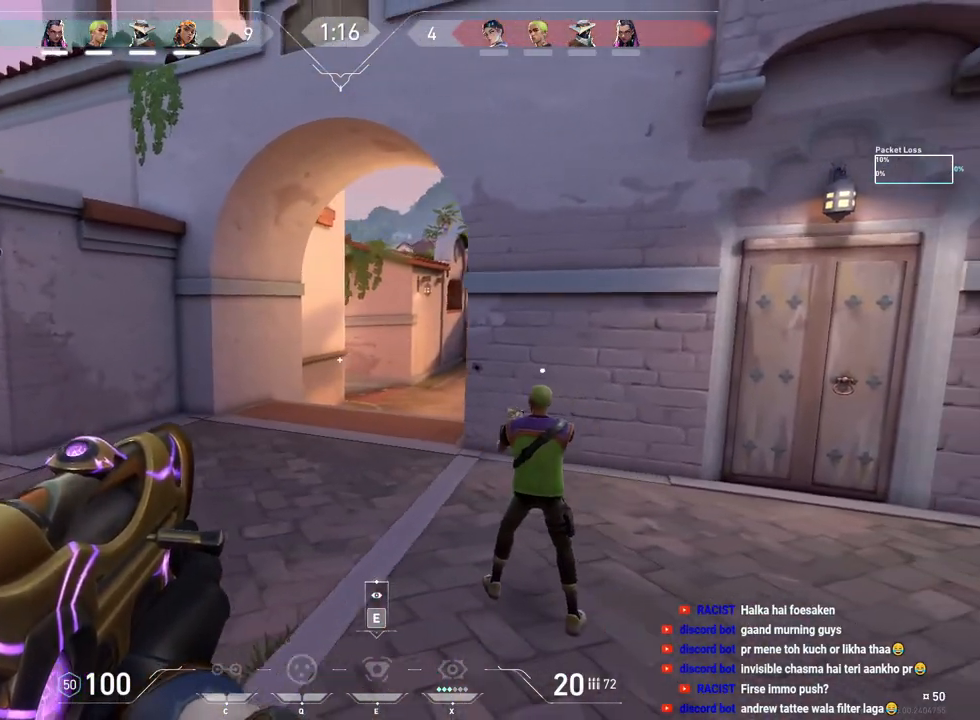
{"keys": [], "mouse": ["left"], "events": [[167, "d", "up"], [333, "mouse_left", "down"]]}
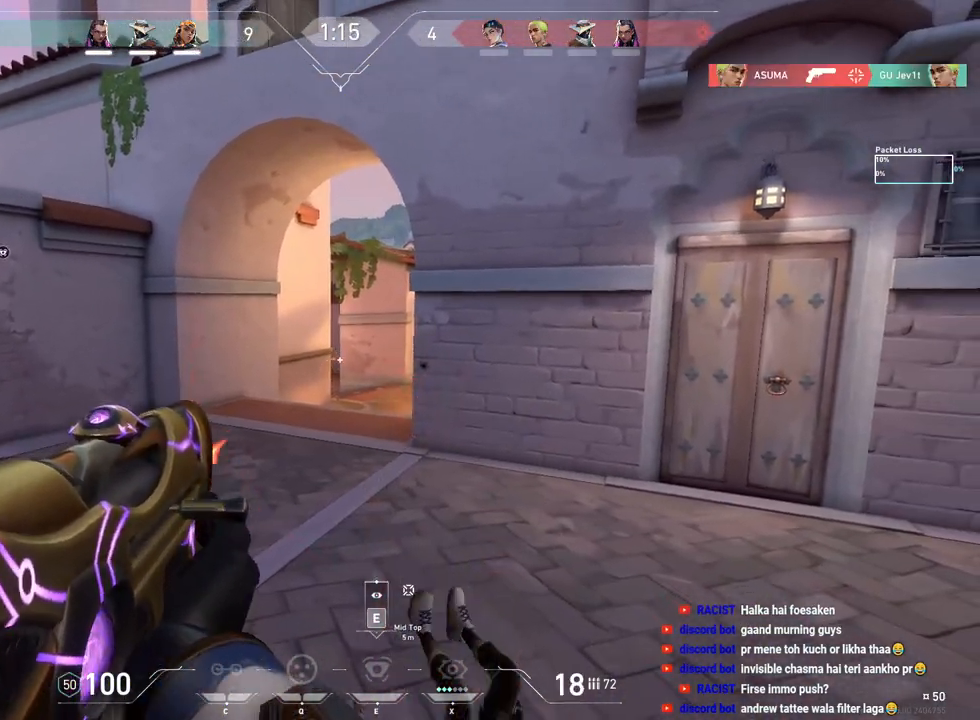
{"keys": [], "mouse": ["left"], "events": [[50, "a", "down"], [50, "mouse_left", "up"], [267, "a", "up"], [467, "mouse_left", "down"]]}
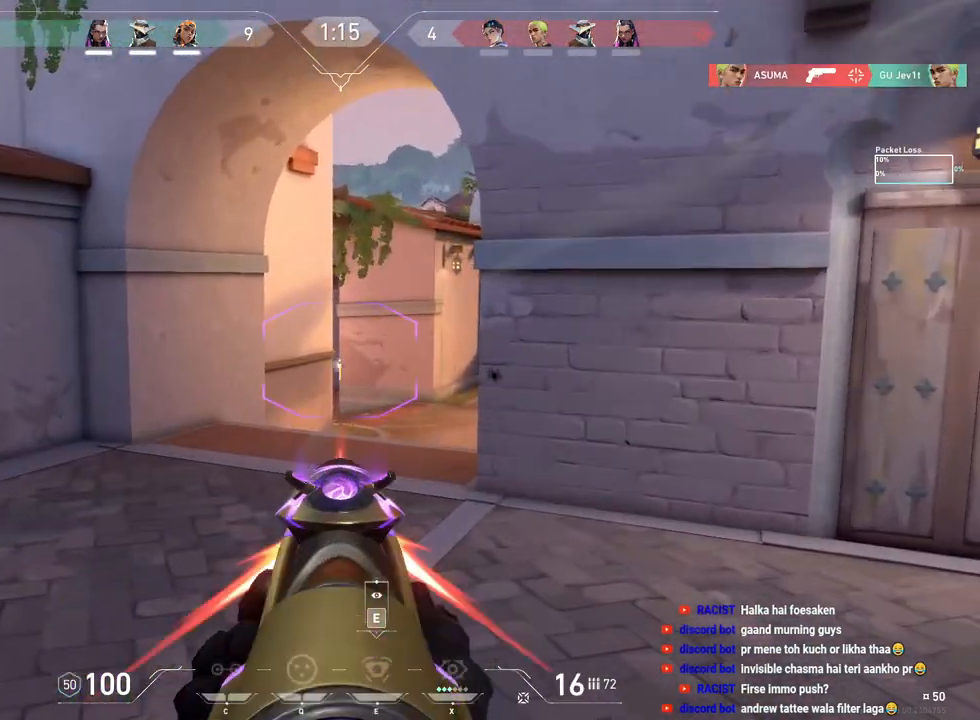
{"keys": ["a"], "mouse": [], "events": [[117, "a", "down"], [217, "mouse_left", "up"]]}
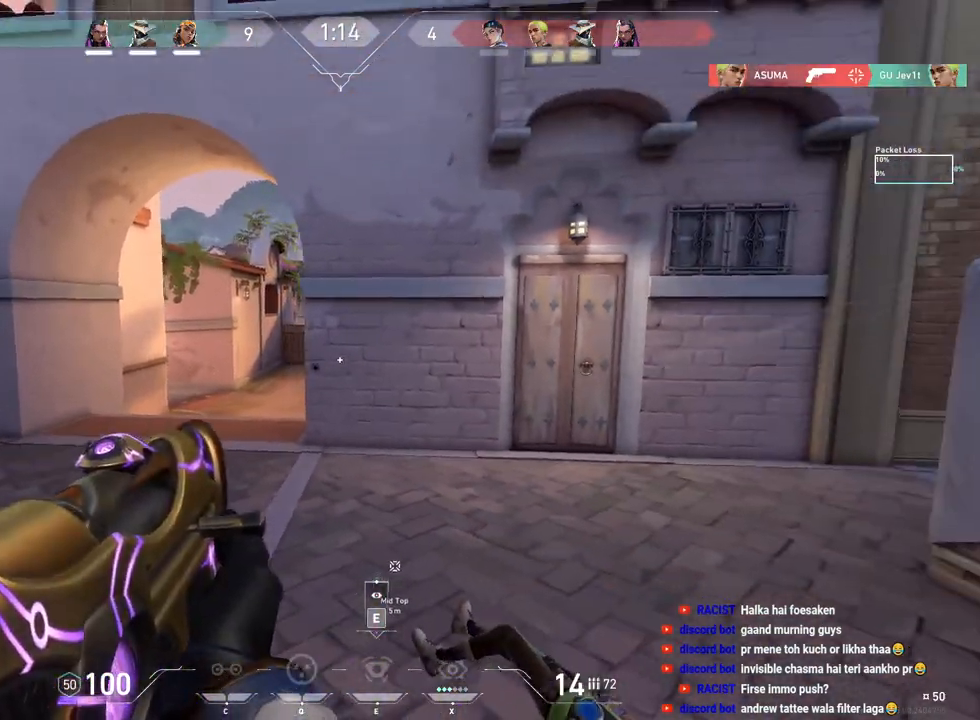
{"keys": ["a"], "mouse": [], "events": []}
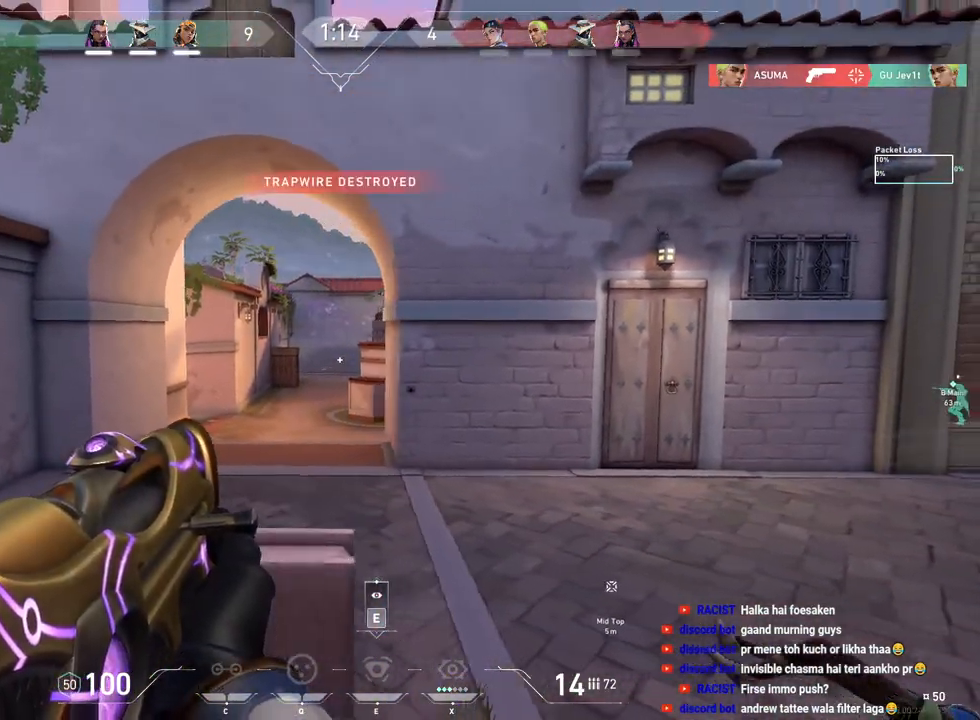
{"keys": ["d"], "mouse": [], "events": [[433, "a", "up"], [467, "d", "down"]]}
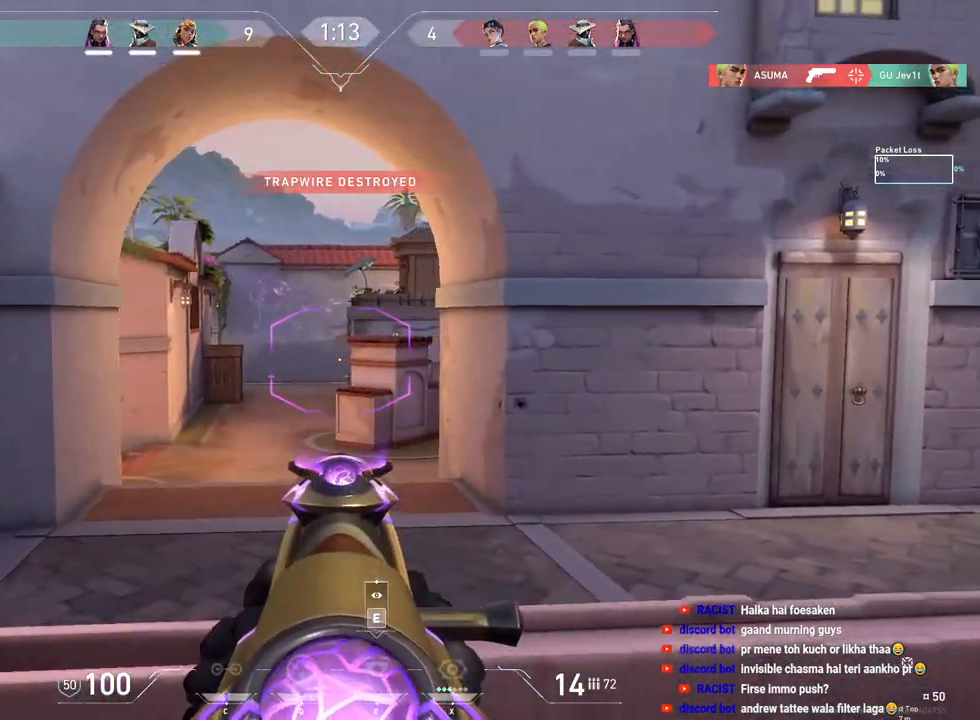
{"keys": ["a", "w"], "mouse": [], "events": [[233, "a", "down"], [267, "d", "up"], [483, "w", "down"]]}
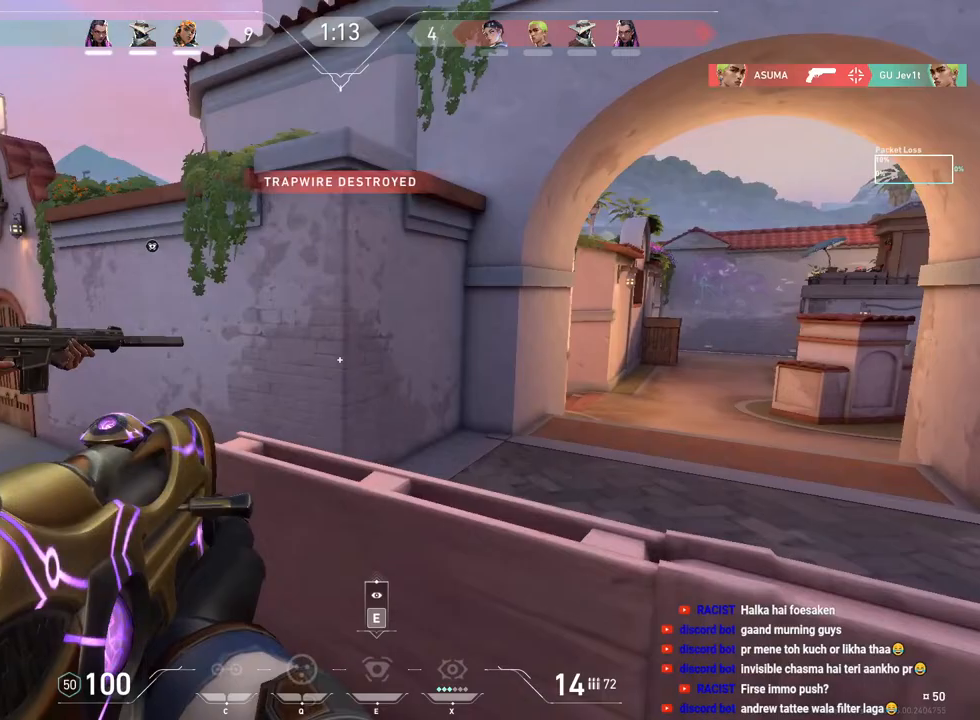
{"keys": ["a"], "mouse": [], "events": [[267, "w", "up"]]}
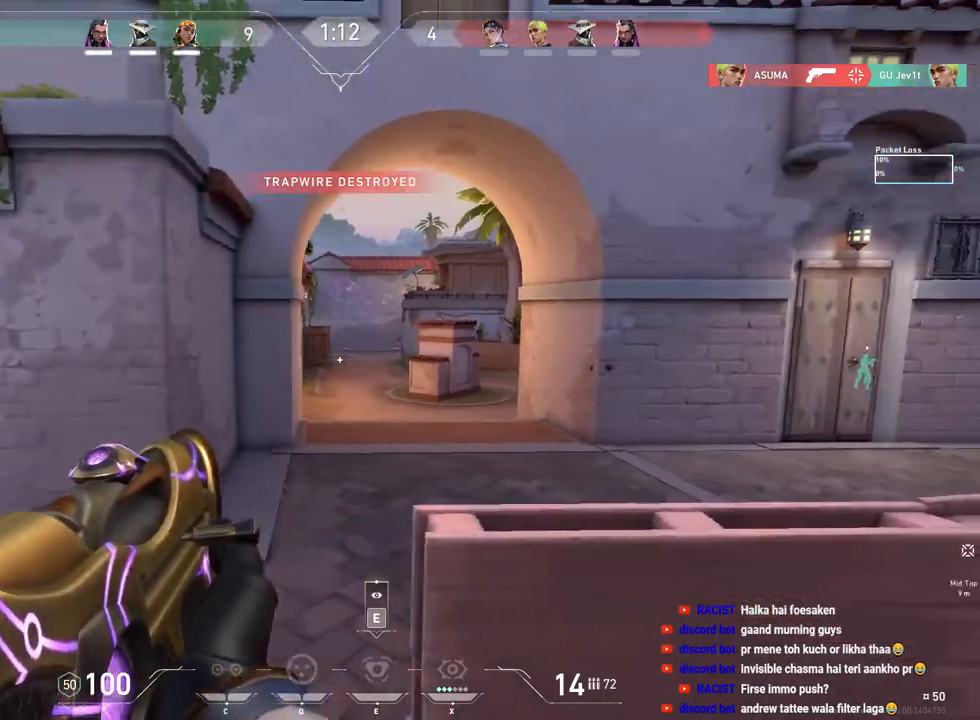
{"keys": ["a"], "mouse": [], "events": [[217, "a", "up"], [217, "d", "down"], [300, "a", "down"], [317, "d", "up"]]}
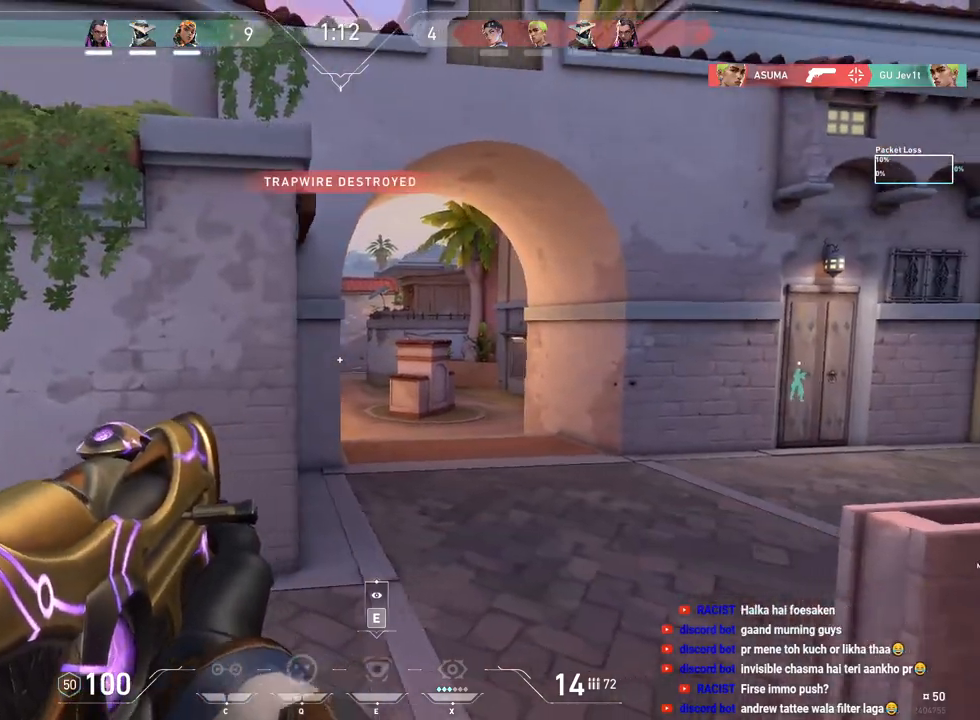
{"keys": ["a", "w"], "mouse": [], "events": [[167, "w", "down"]]}
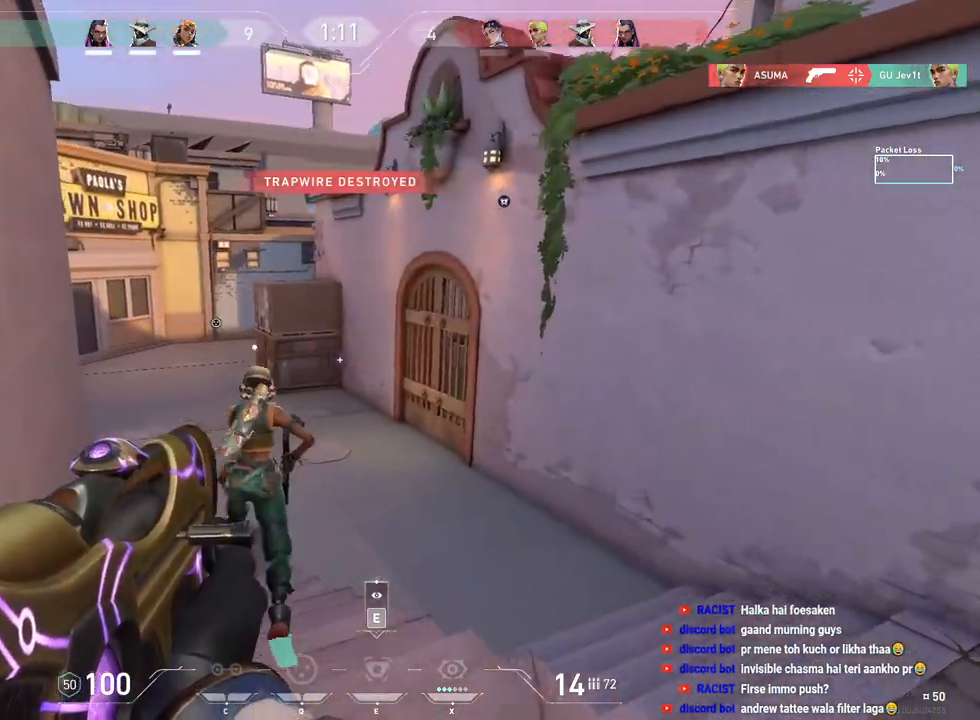
{"keys": ["w"], "mouse": [], "events": [[117, "a", "up"]]}
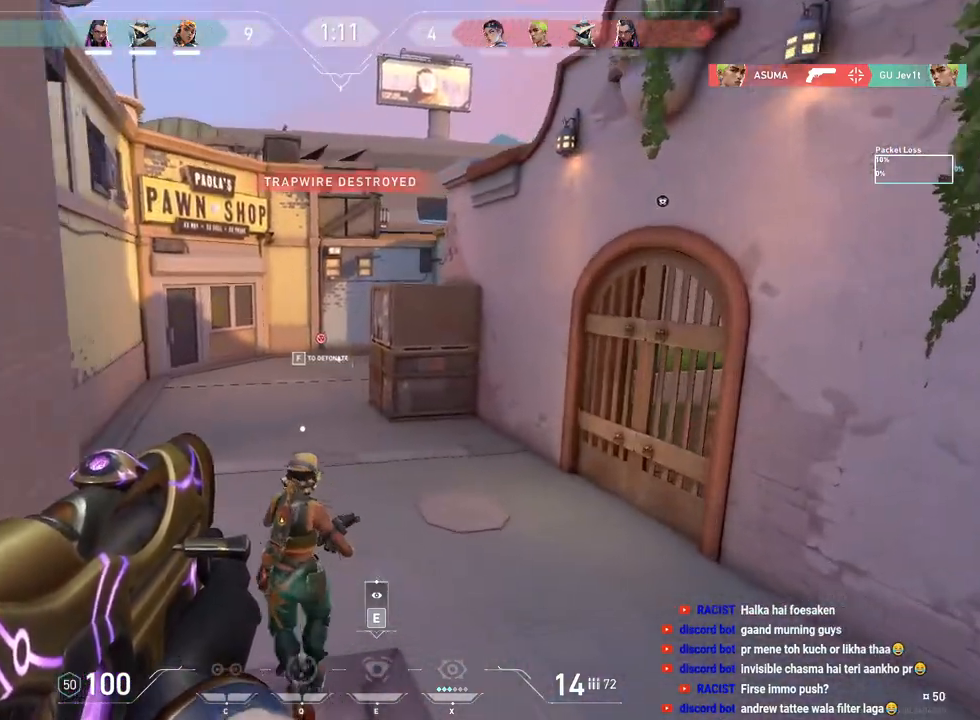
{"keys": [], "mouse": [], "events": [[467, "w", "up"]]}